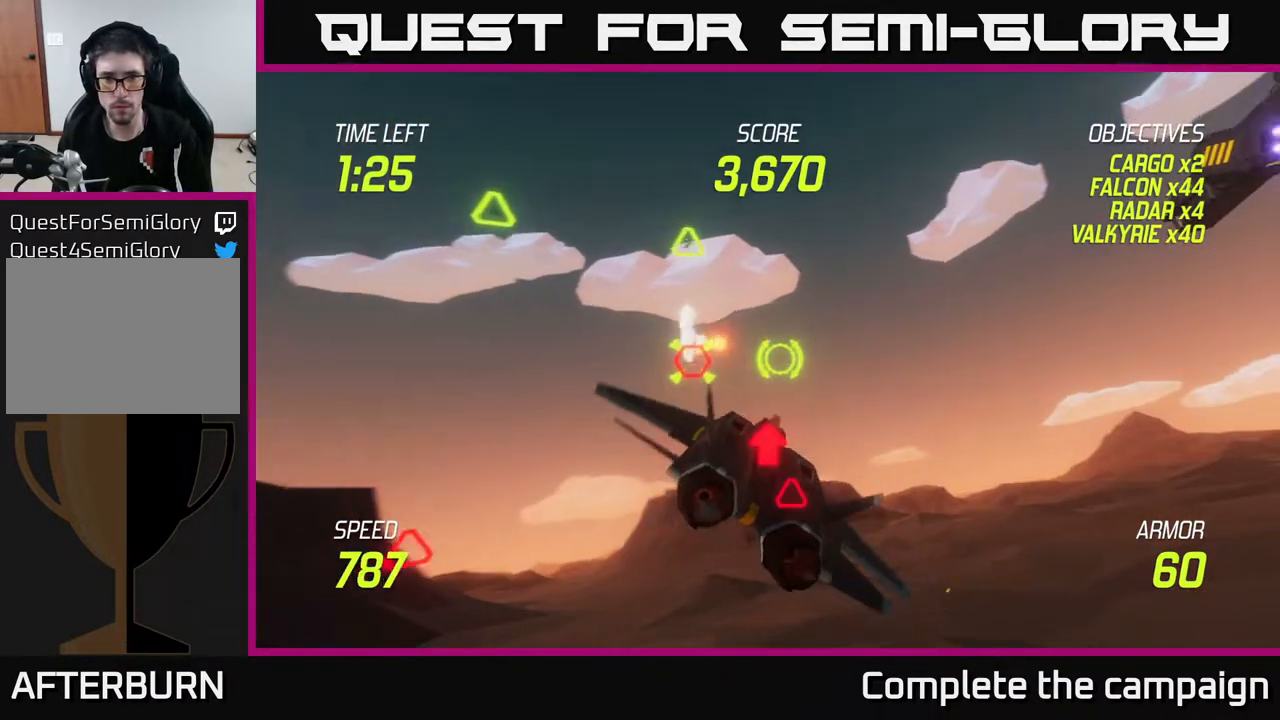
Gameplay with a controller (Xbox layout); each line is a JSON object with the inputs held at the frame after it. "events" lists button and stick changes between this image and that frame as [ms after this image, input, new state], when the widget could be followed in between.
{"buttons": ["L2", "R2"], "left_stick": "down-left", "right_stick": "center", "events": [[17, "R2", "down"], [100, "left_stick", "center"], [133, "R2", "up"], [167, "left_stick", "right"], [217, "R2", "down"], [317, "left_stick", "left"], [367, "R2", "up"], [433, "left_stick", "down-left"], [450, "R2", "down"], [500, "L2", "down"]]}
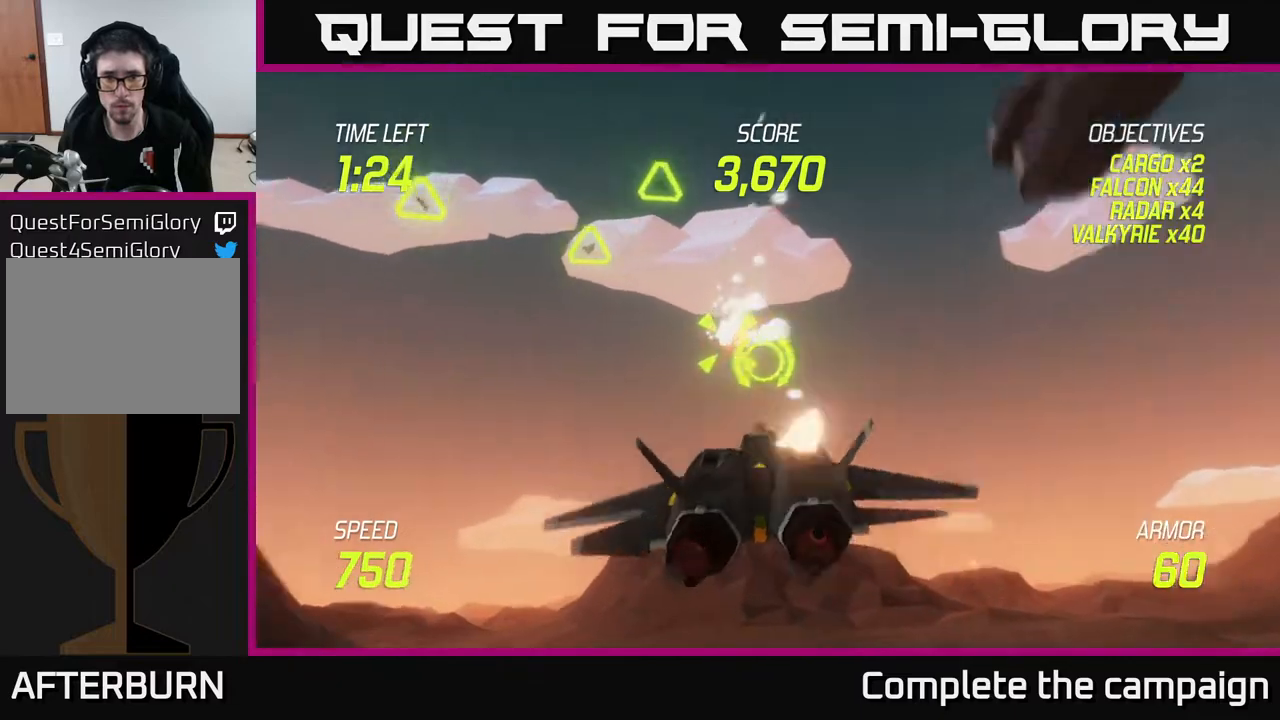
{"buttons": ["L2"], "left_stick": "left", "right_stick": "center", "events": [[33, "R2", "up"], [100, "L2", "up"], [183, "L2", "down"], [317, "L2", "up"], [383, "L2", "down"], [400, "left_stick", "left"]]}
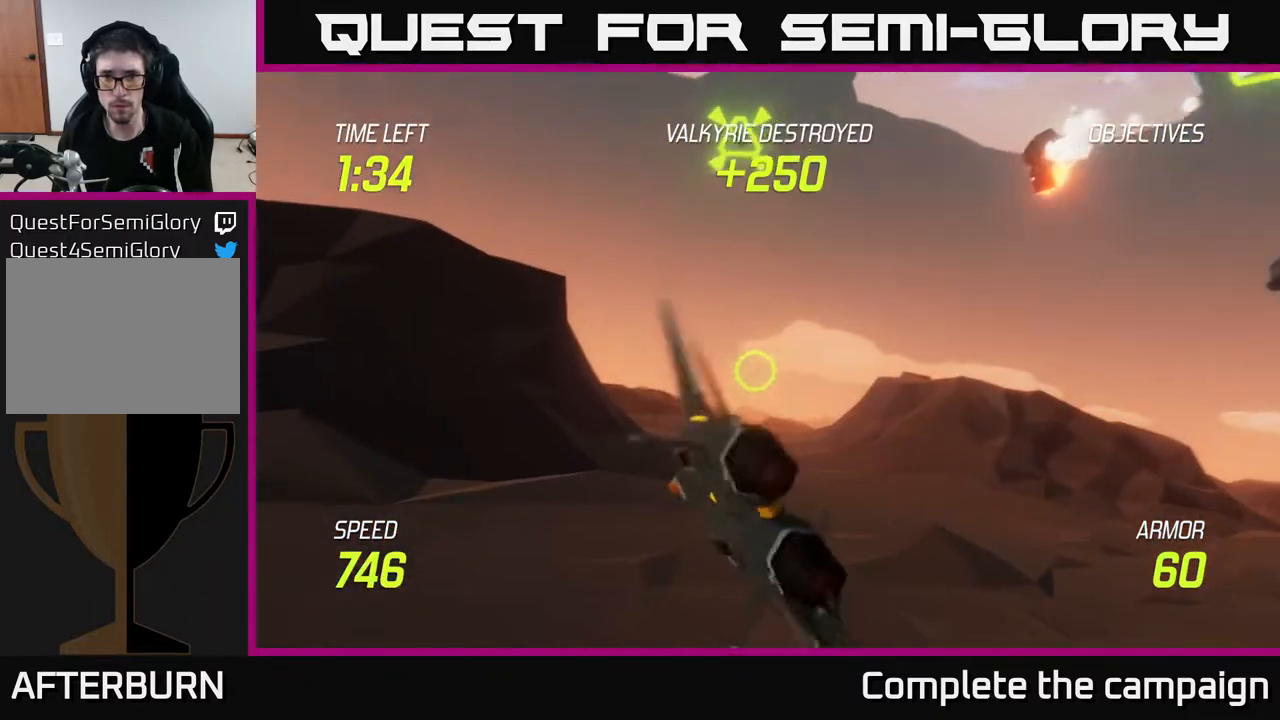
{"buttons": ["L2"], "left_stick": "up-right", "right_stick": "center", "events": [[167, "left_stick", "center"], [217, "left_stick", "right"], [400, "left_stick", "up-right"]]}
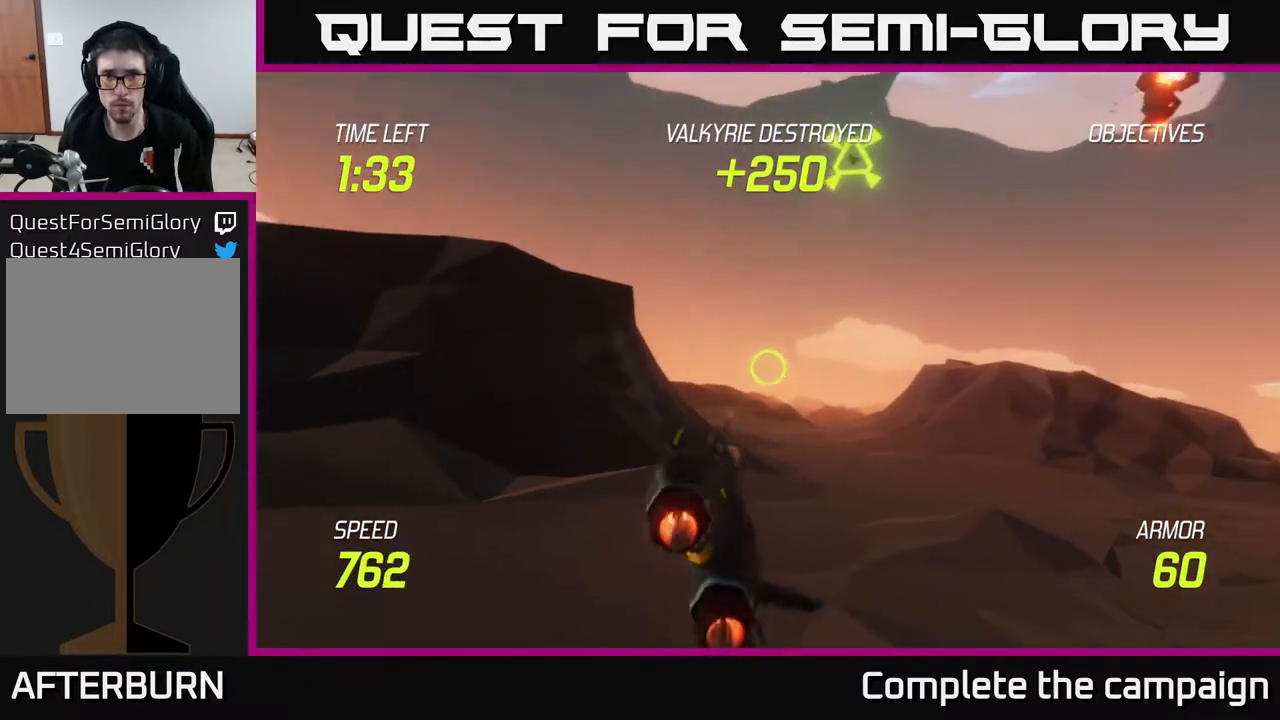
{"buttons": [], "left_stick": "up-right", "right_stick": "center", "events": [[117, "R2", "down"], [200, "R2", "up"], [300, "L2", "up"]]}
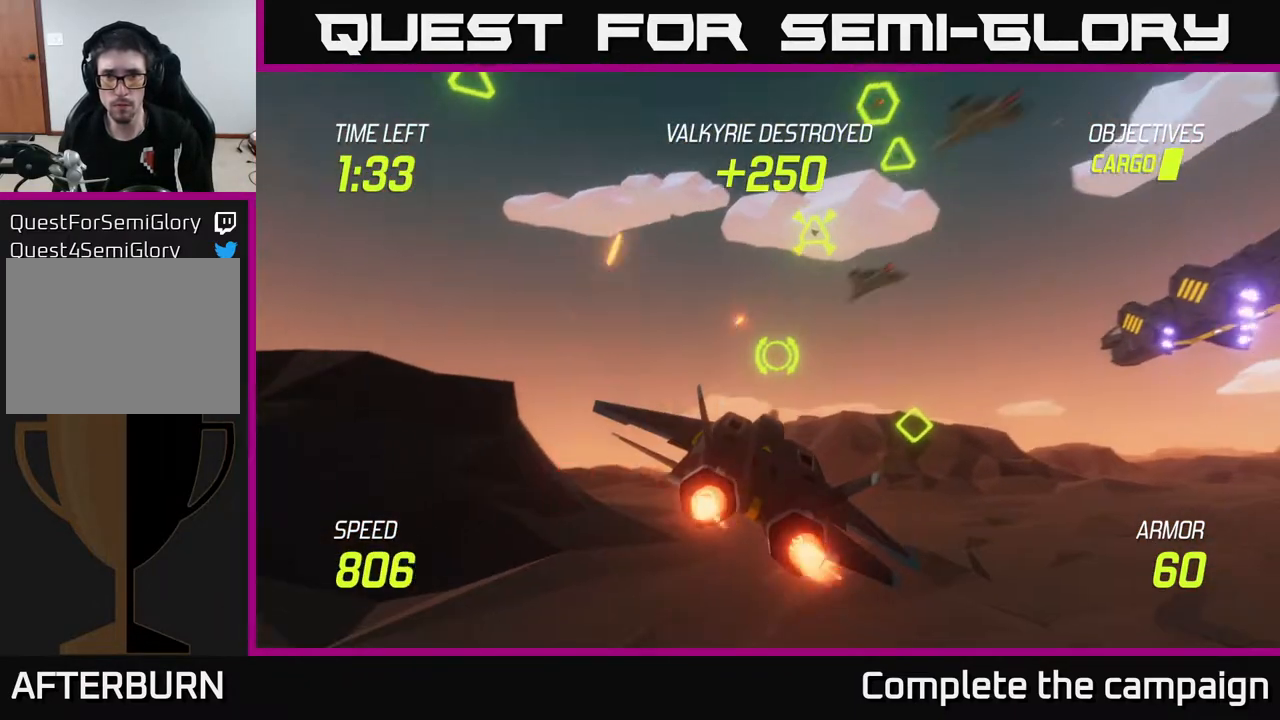
{"buttons": [], "left_stick": "down-left", "right_stick": "center", "events": [[133, "R2", "down"], [250, "R2", "up"], [267, "left_stick", "left"], [333, "L2", "down"], [367, "left_stick", "down-left"], [383, "R2", "down"], [433, "L2", "up"], [500, "R2", "up"]]}
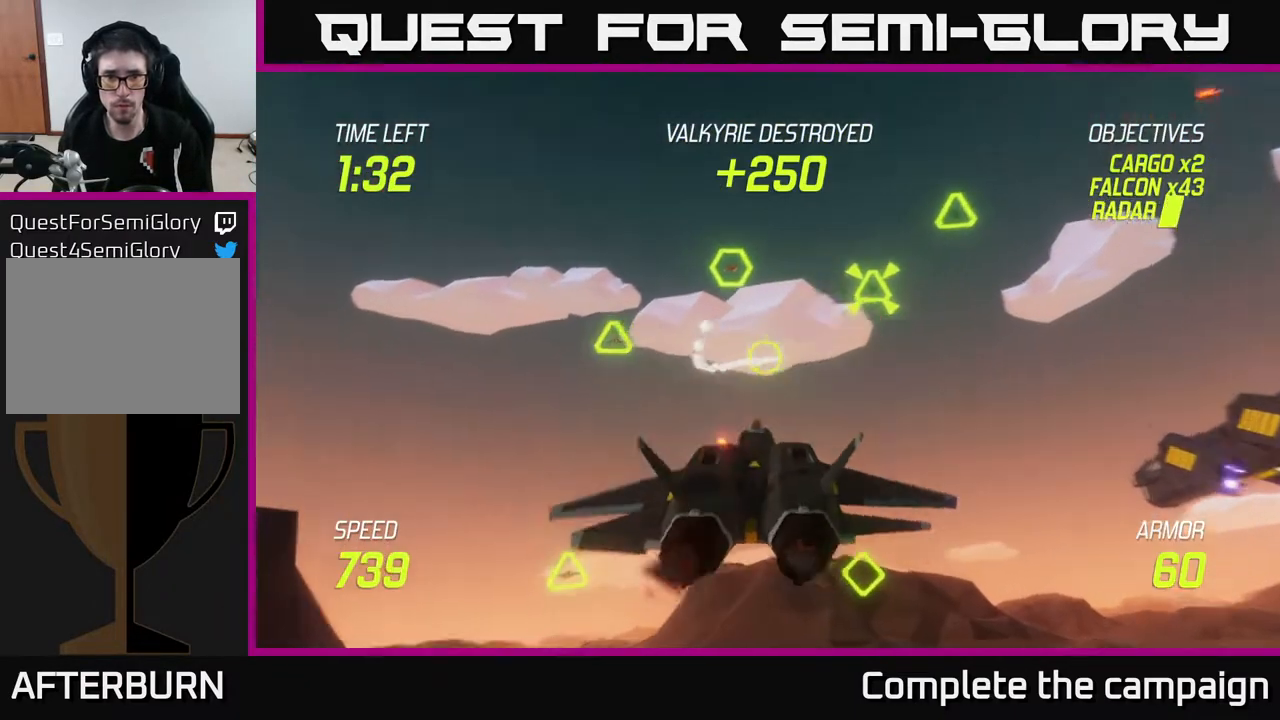
{"buttons": ["L2", "R2"], "left_stick": "down-right", "right_stick": "center", "events": [[33, "L2", "down"], [167, "L2", "up"], [283, "L2", "down"], [450, "left_stick", "down-right"], [483, "R2", "down"]]}
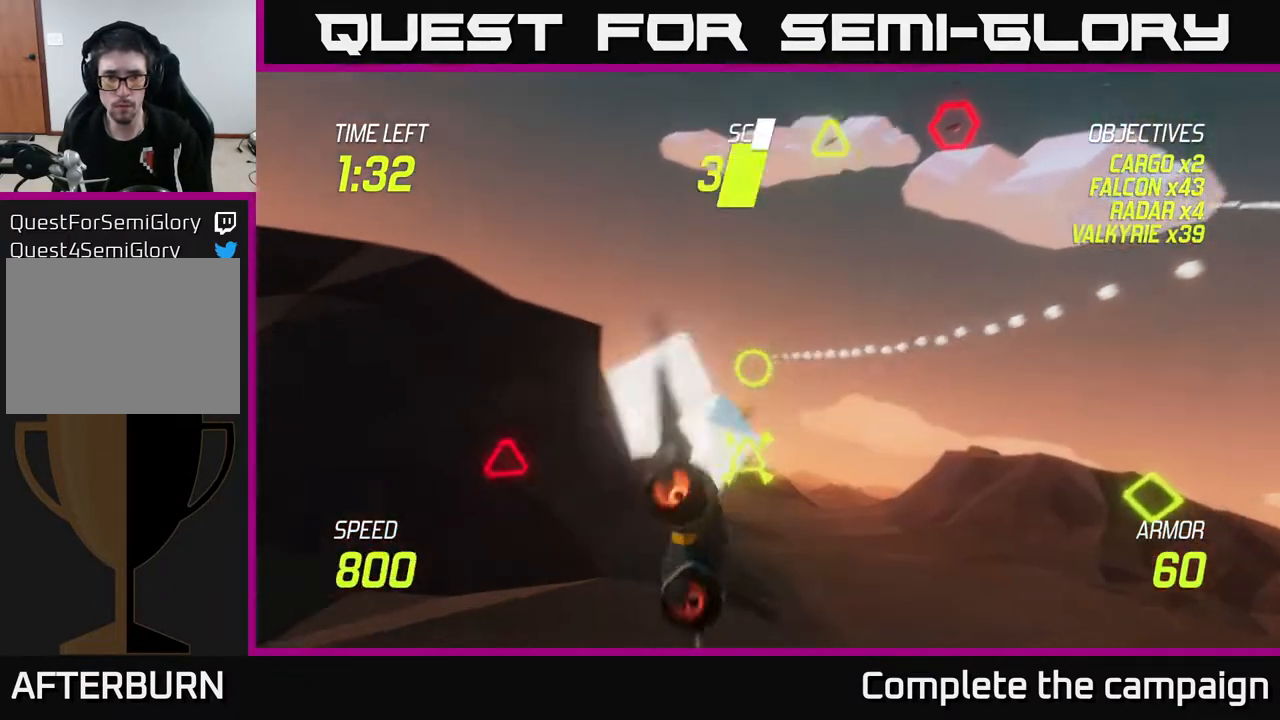
{"buttons": ["L2", "R2"], "left_stick": "left", "right_stick": "center", "events": [[117, "R2", "up"], [133, "left_stick", "left"], [250, "R2", "down"], [283, "left_stick", "center"], [350, "R2", "up"], [450, "left_stick", "left"], [467, "R2", "down"]]}
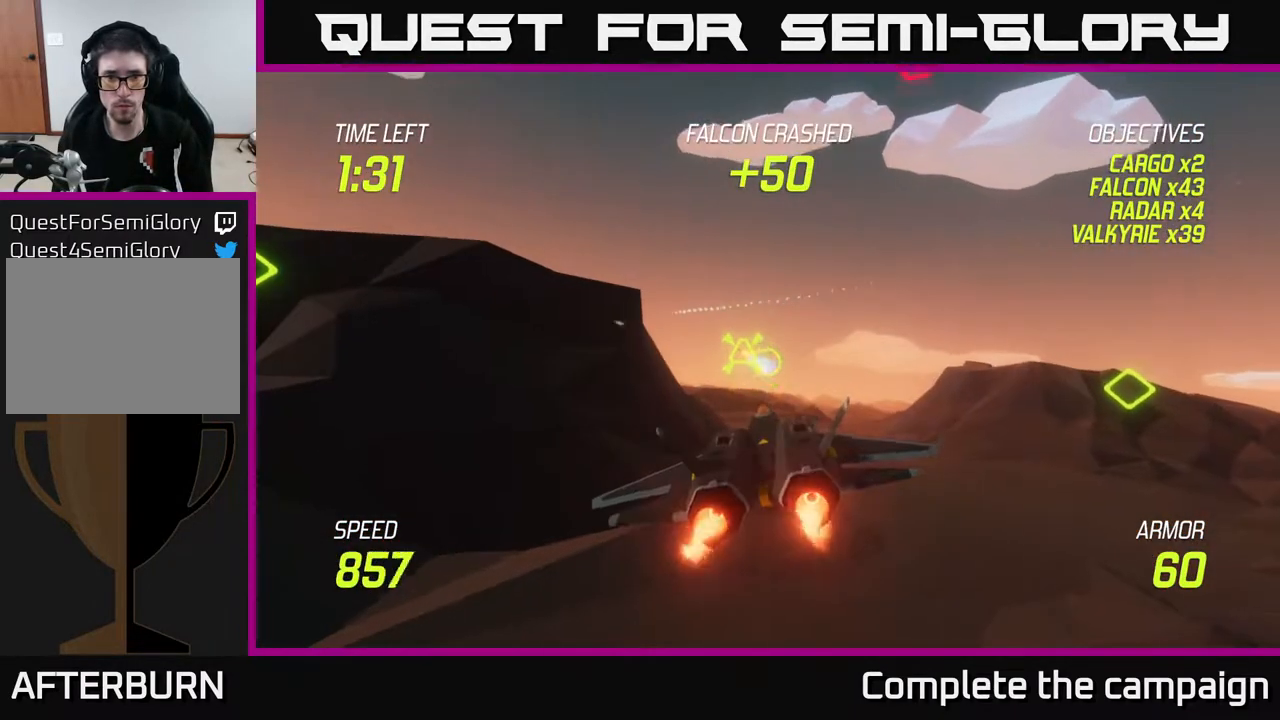
{"buttons": ["L2"], "left_stick": "right", "right_stick": "center", "events": [[17, "R2", "up"], [33, "left_stick", "down-left"], [417, "left_stick", "center"], [467, "left_stick", "right"]]}
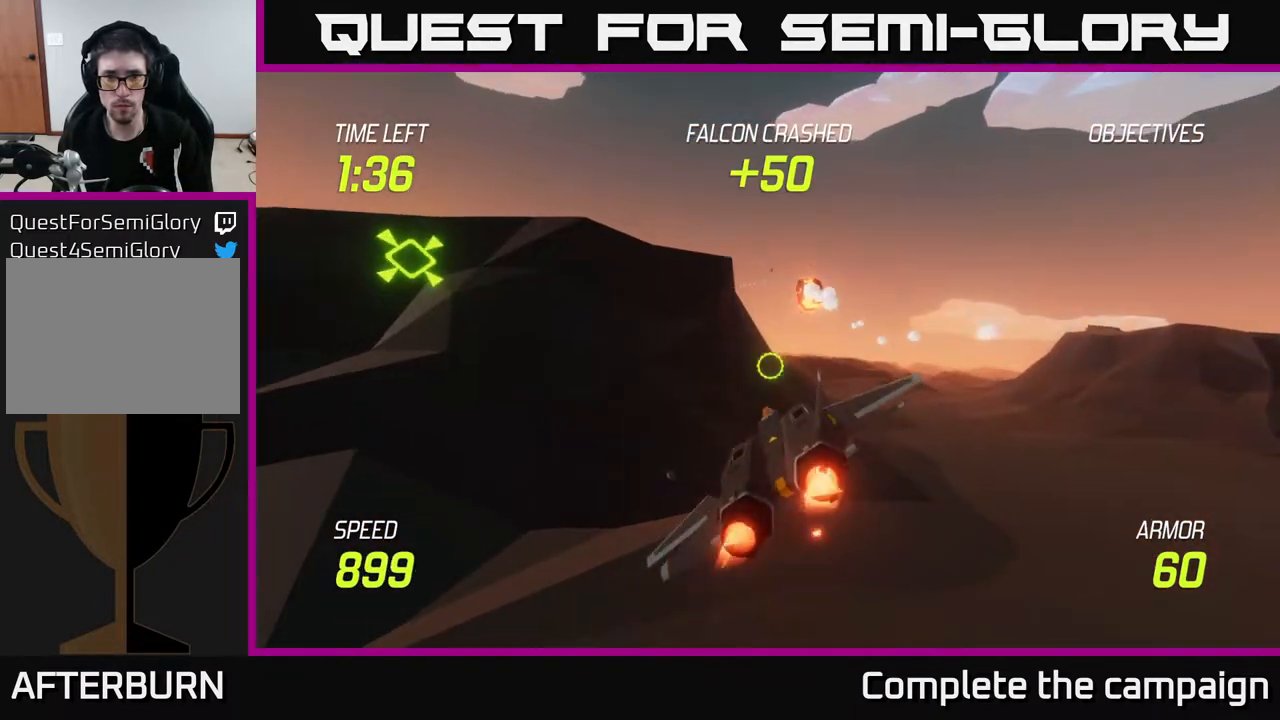
{"buttons": ["L2"], "left_stick": "center", "right_stick": "center", "events": [[117, "left_stick", "left"], [233, "left_stick", "center"]]}
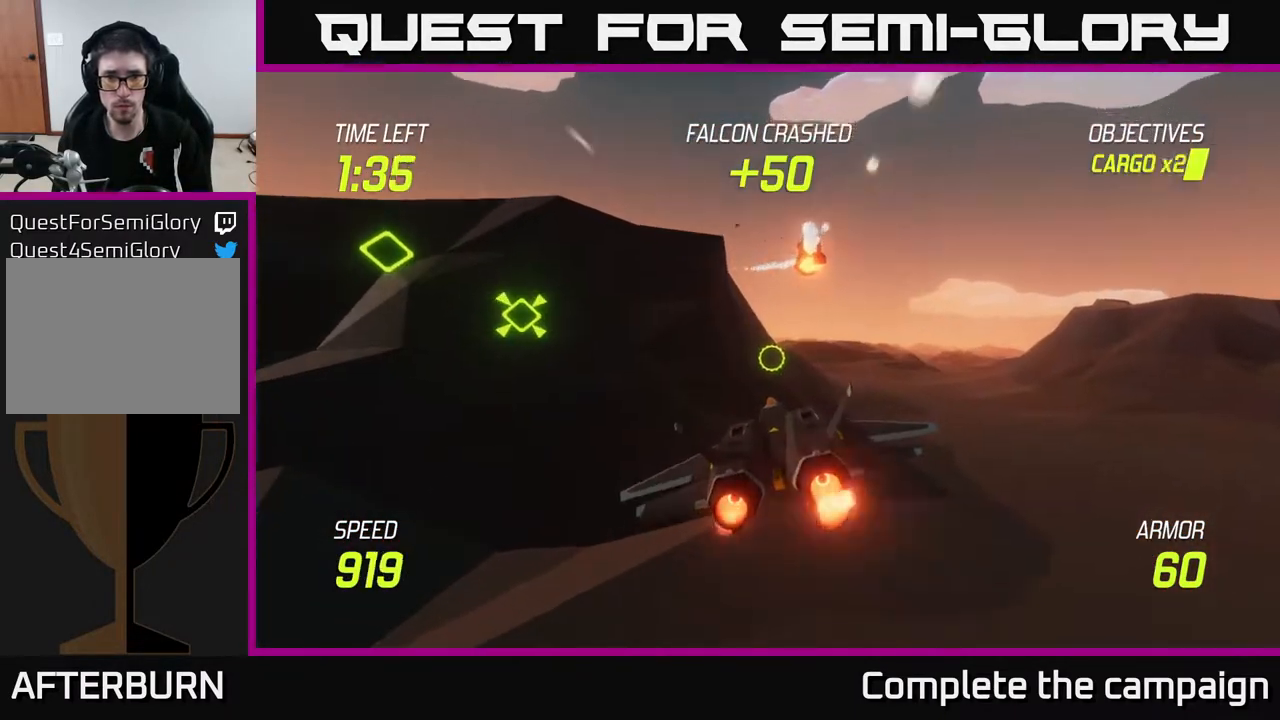
{"buttons": ["L2"], "left_stick": "up-right", "right_stick": "center", "events": [[400, "left_stick", "up-right"]]}
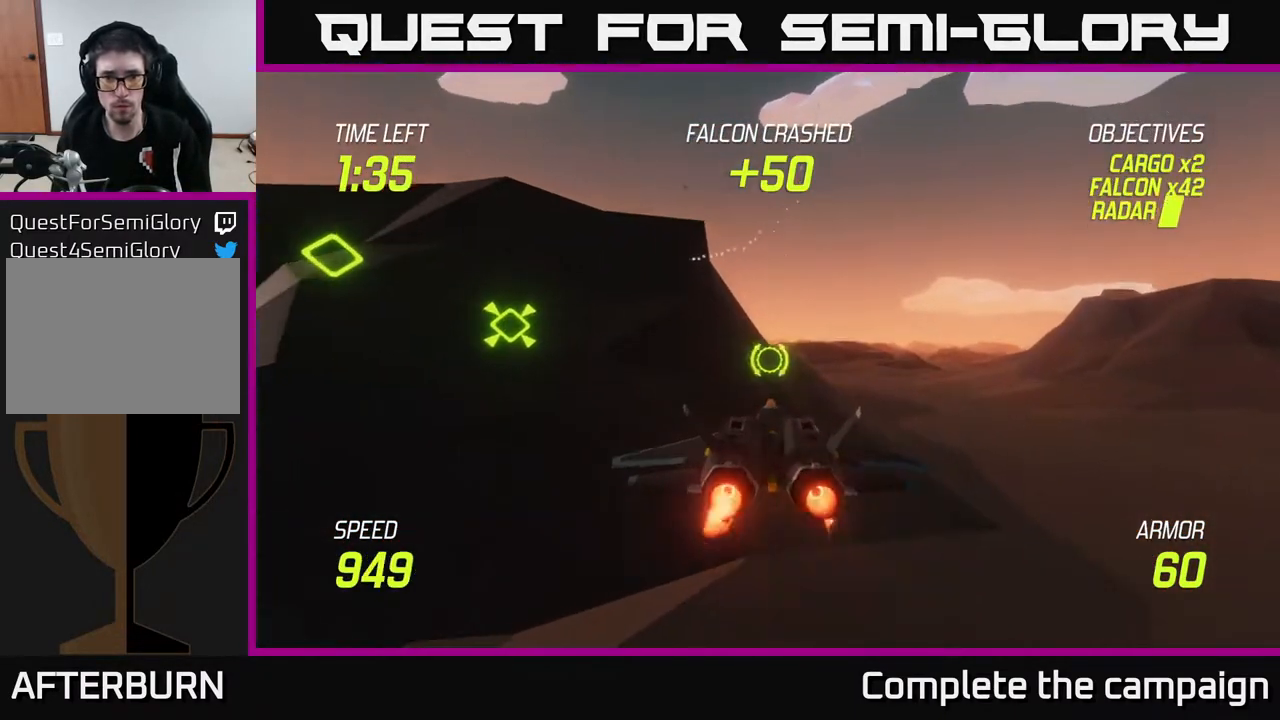
{"buttons": ["L2"], "left_stick": "up", "right_stick": "center", "events": [[83, "left_stick", "center"], [417, "left_stick", "up"]]}
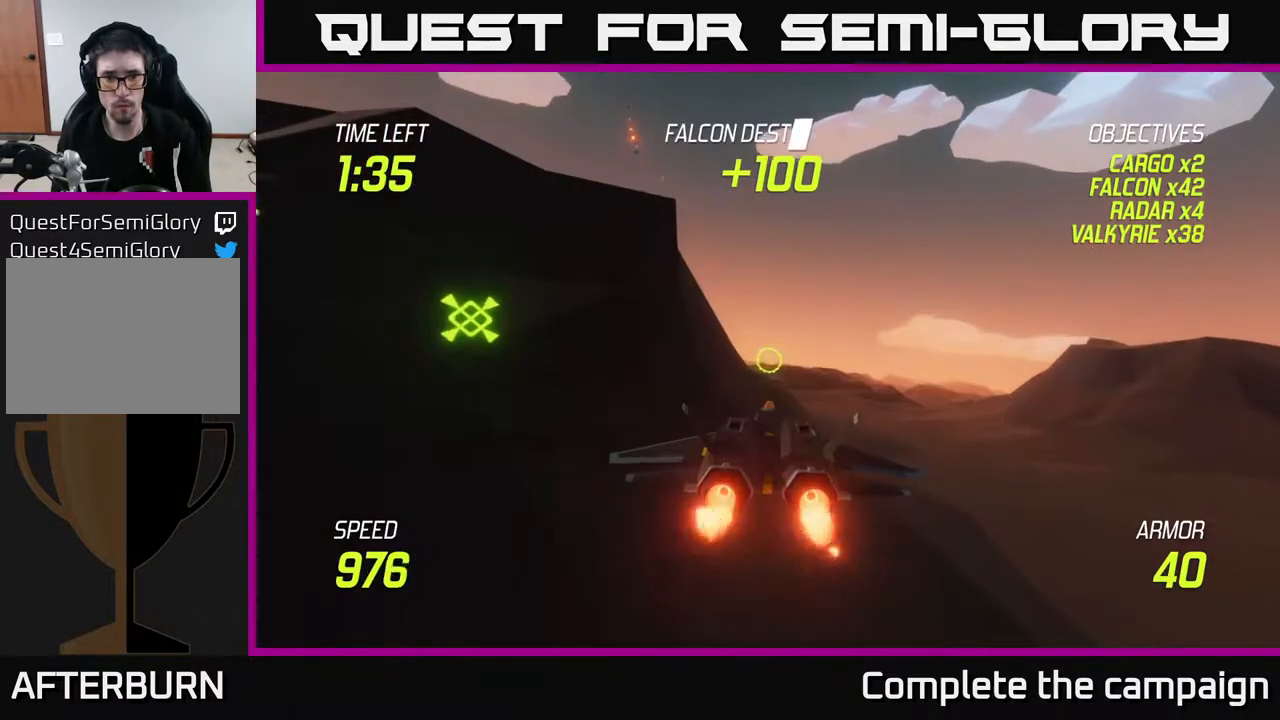
{"buttons": [], "left_stick": "right", "right_stick": "center", "events": [[100, "left_stick", "center"], [217, "left_stick", "right"], [417, "L2", "up"]]}
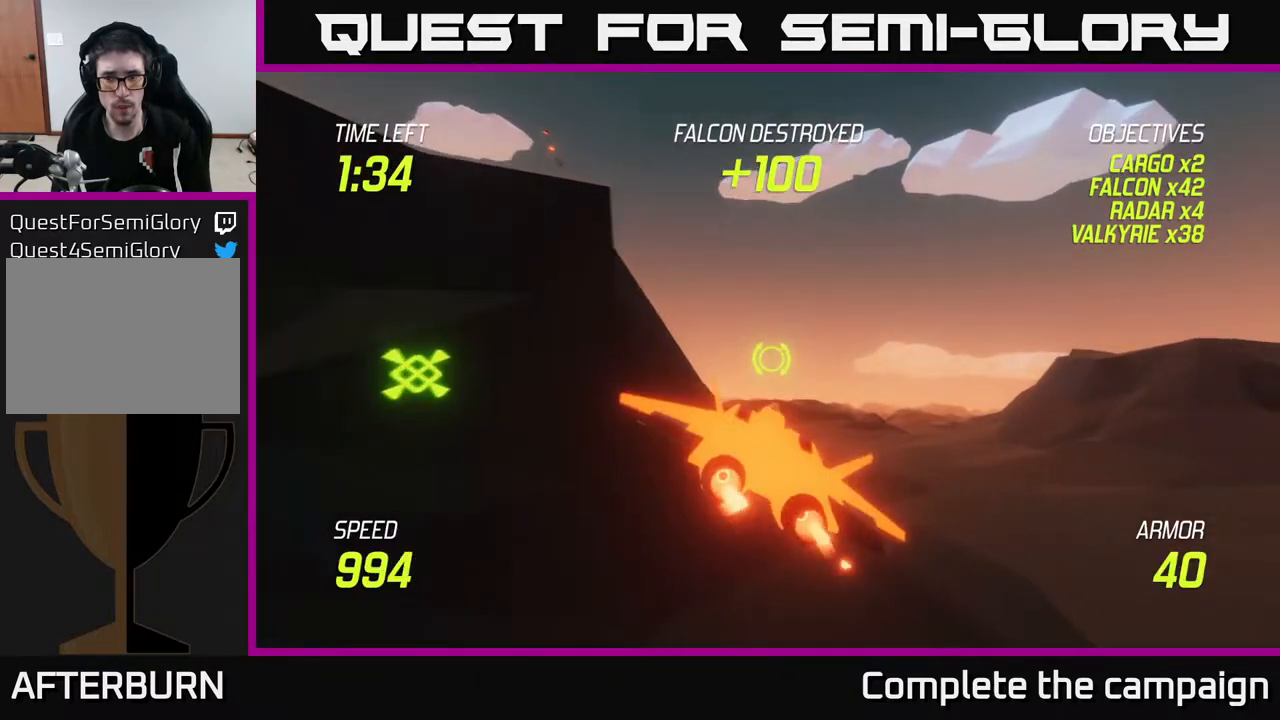
{"buttons": ["L2"], "left_stick": "center", "right_stick": "center", "events": [[33, "L2", "down"], [133, "L2", "up"], [150, "left_stick", "center"], [200, "L2", "down"], [200, "left_stick", "left"], [400, "left_stick", "center"]]}
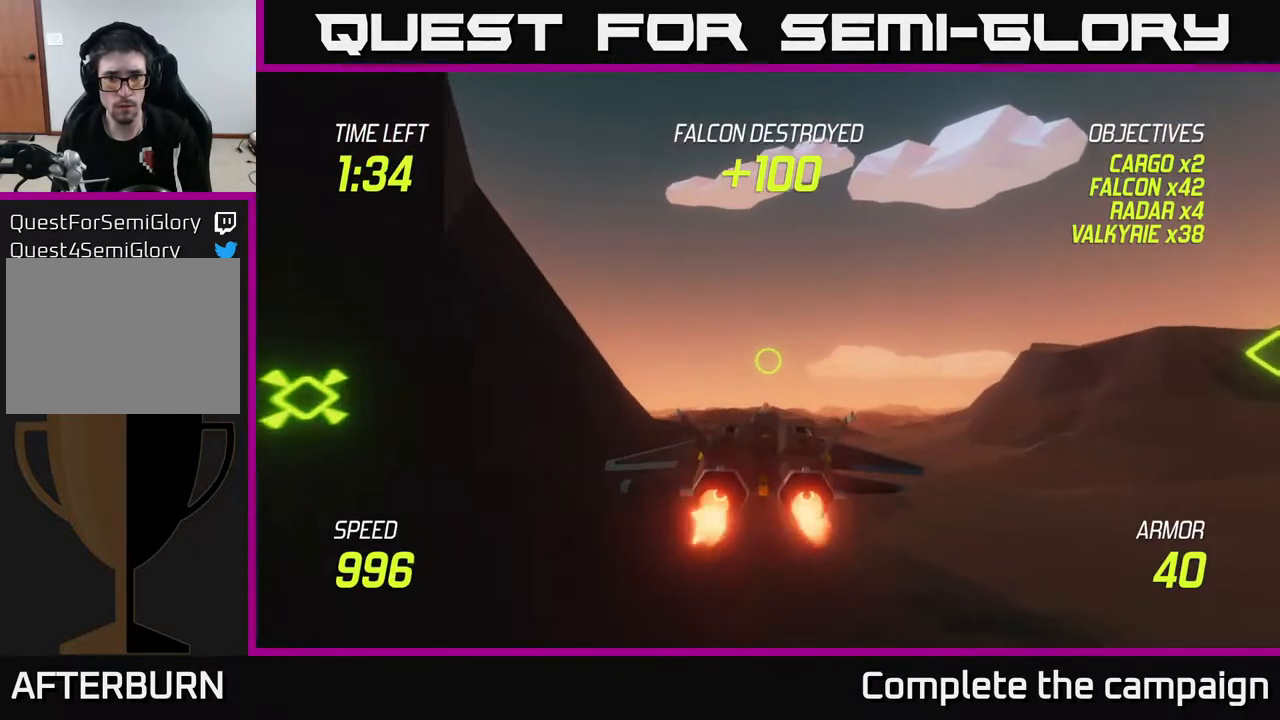
{"buttons": ["L2"], "left_stick": "left", "right_stick": "center", "events": [[150, "left_stick", "left"], [350, "left_stick", "center"], [433, "left_stick", "left"]]}
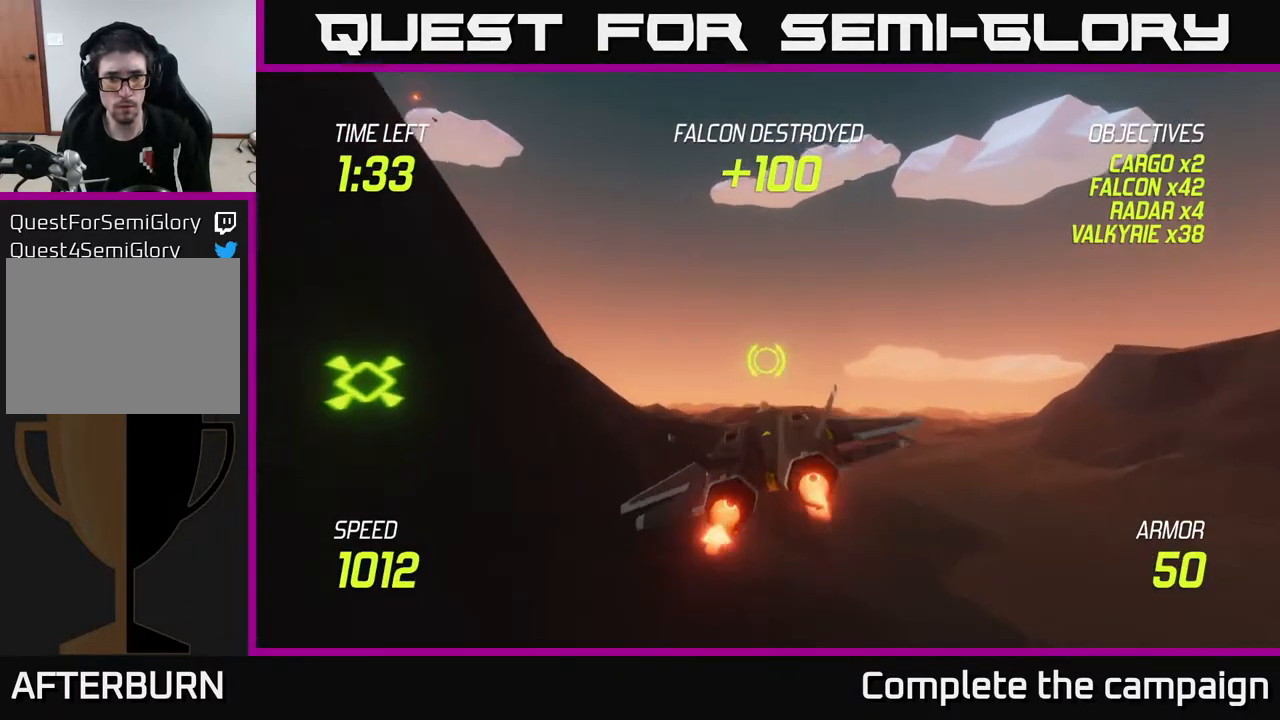
{"buttons": ["L2"], "left_stick": "left", "right_stick": "center", "events": []}
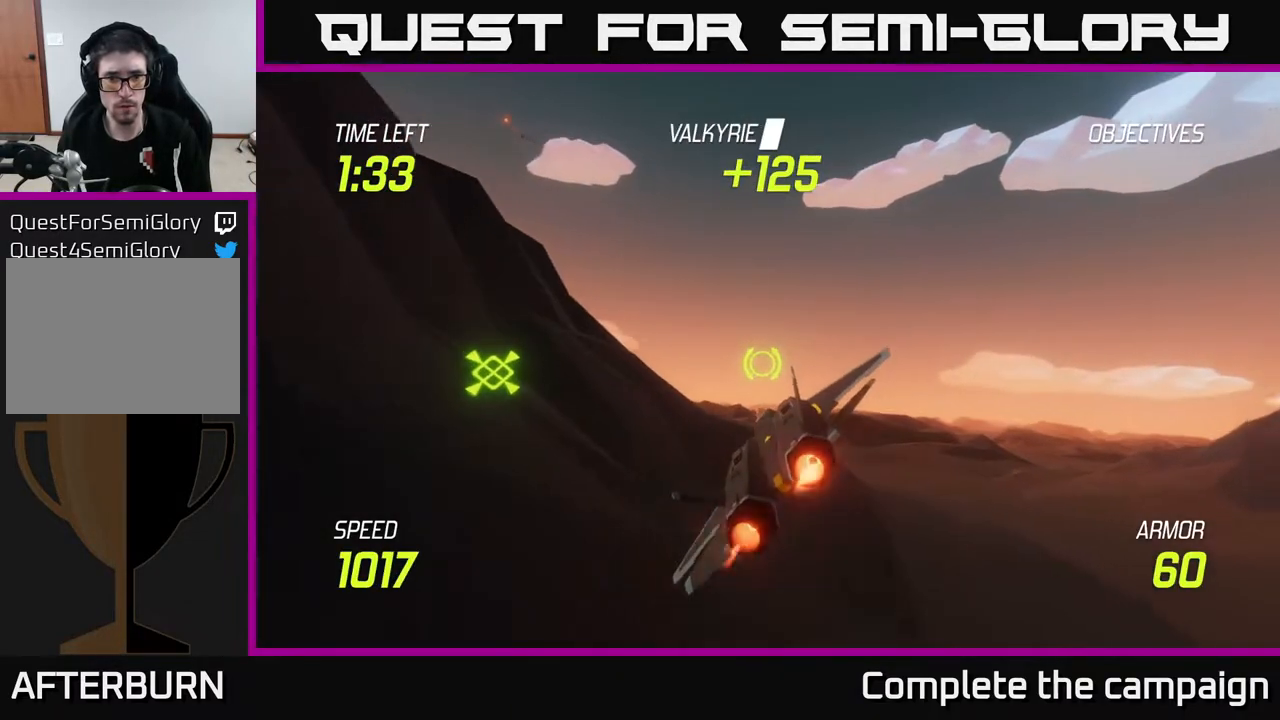
{"buttons": ["L2"], "left_stick": "down-left", "right_stick": "center", "events": [[250, "left_stick", "center"], [367, "left_stick", "left"], [467, "left_stick", "down-left"]]}
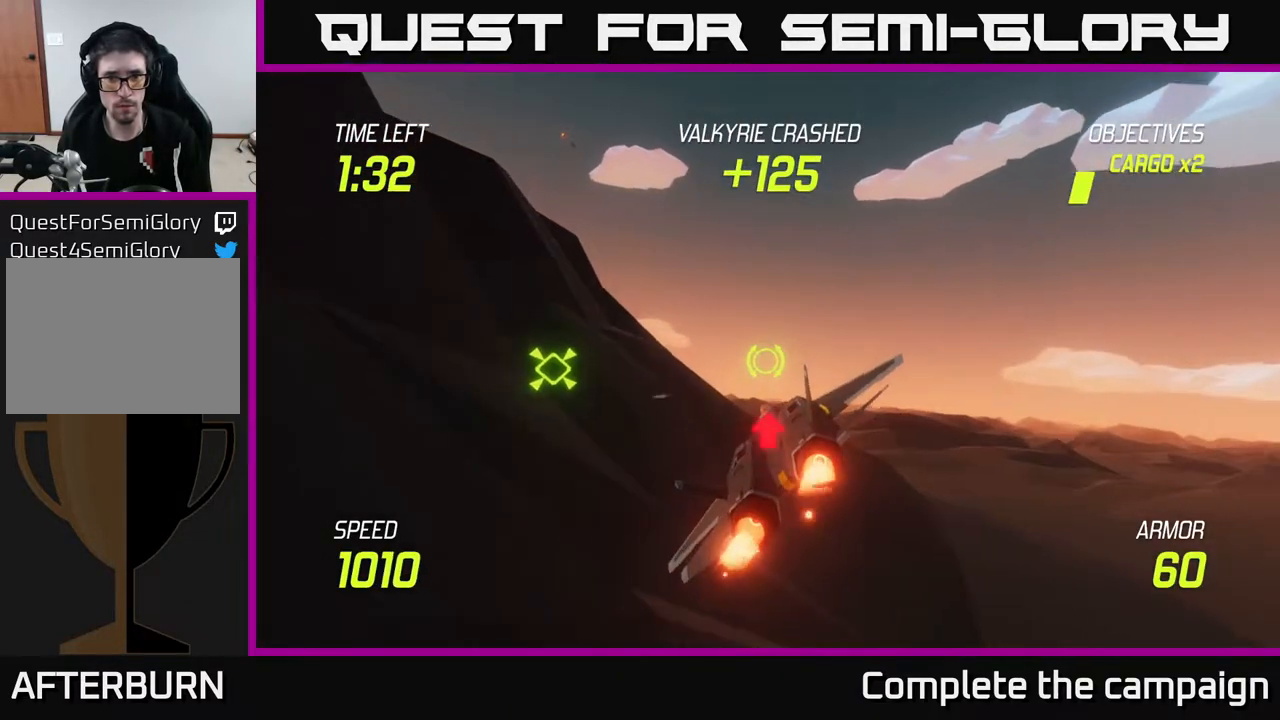
{"buttons": ["L2"], "left_stick": "down-left", "right_stick": "center", "events": [[150, "left_stick", "center"], [450, "left_stick", "left"], [500, "left_stick", "down-left"]]}
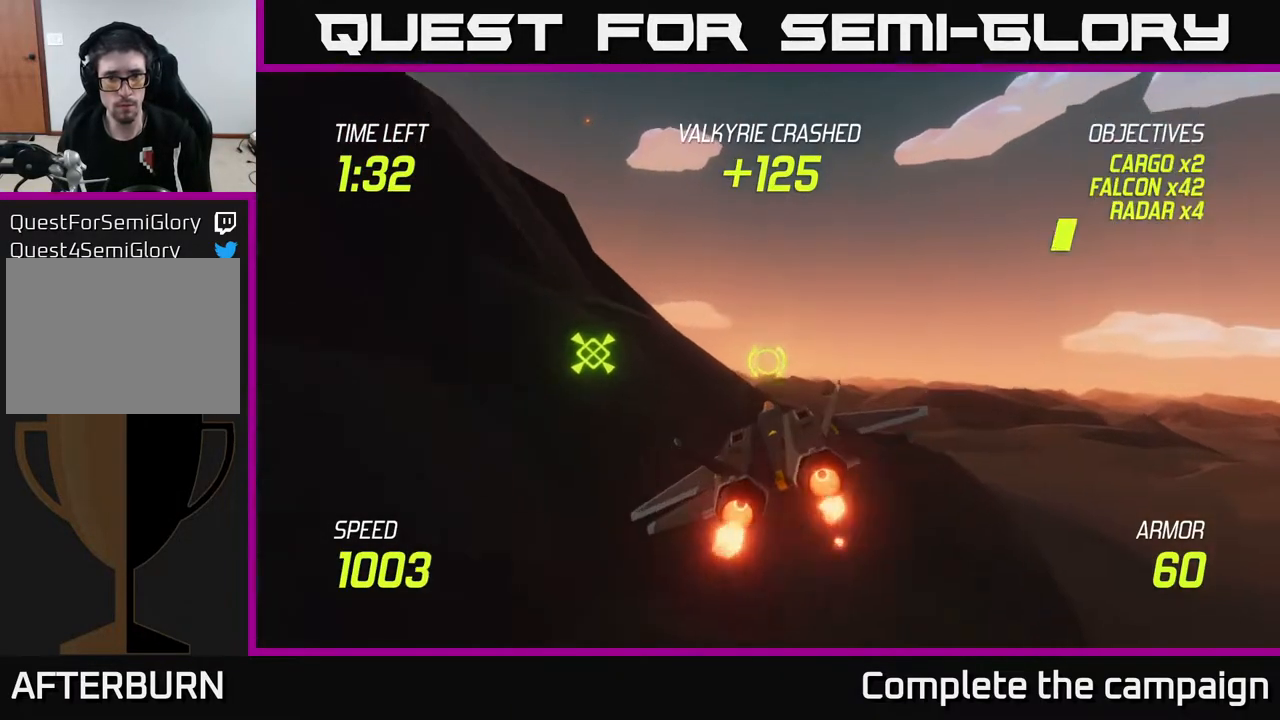
{"buttons": ["L2"], "left_stick": "up", "right_stick": "center", "events": [[133, "left_stick", "center"], [467, "left_stick", "up"]]}
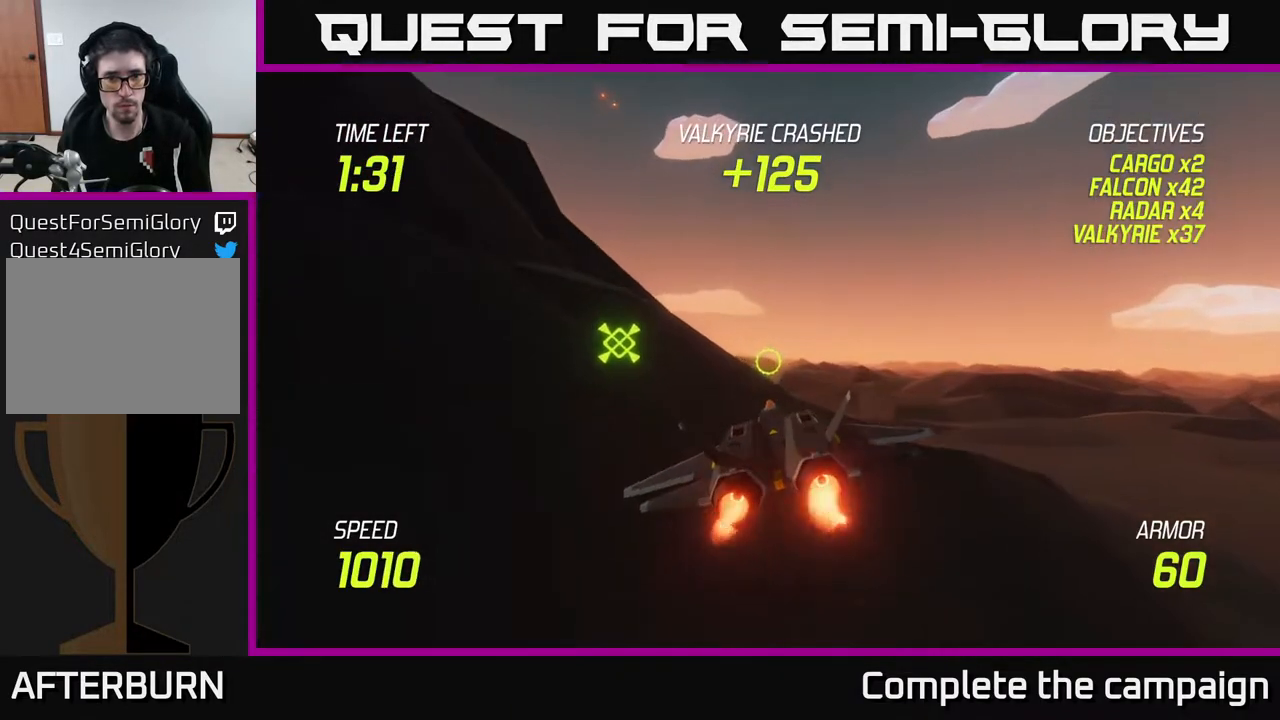
{"buttons": ["L2"], "left_stick": "left", "right_stick": "center", "events": [[200, "left_stick", "left"], [383, "left_stick", "center"], [433, "left_stick", "left"]]}
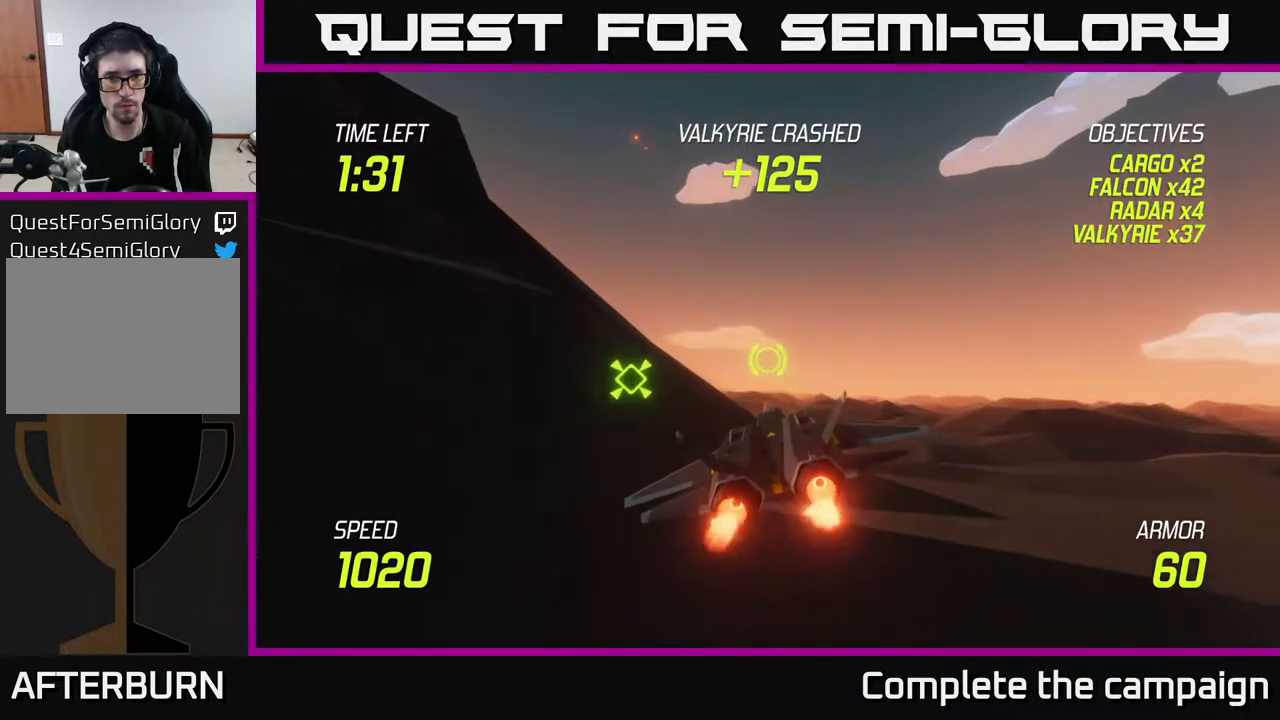
{"buttons": ["L2"], "left_stick": "left", "right_stick": "center", "events": [[183, "left_stick", "center"], [317, "left_stick", "left"]]}
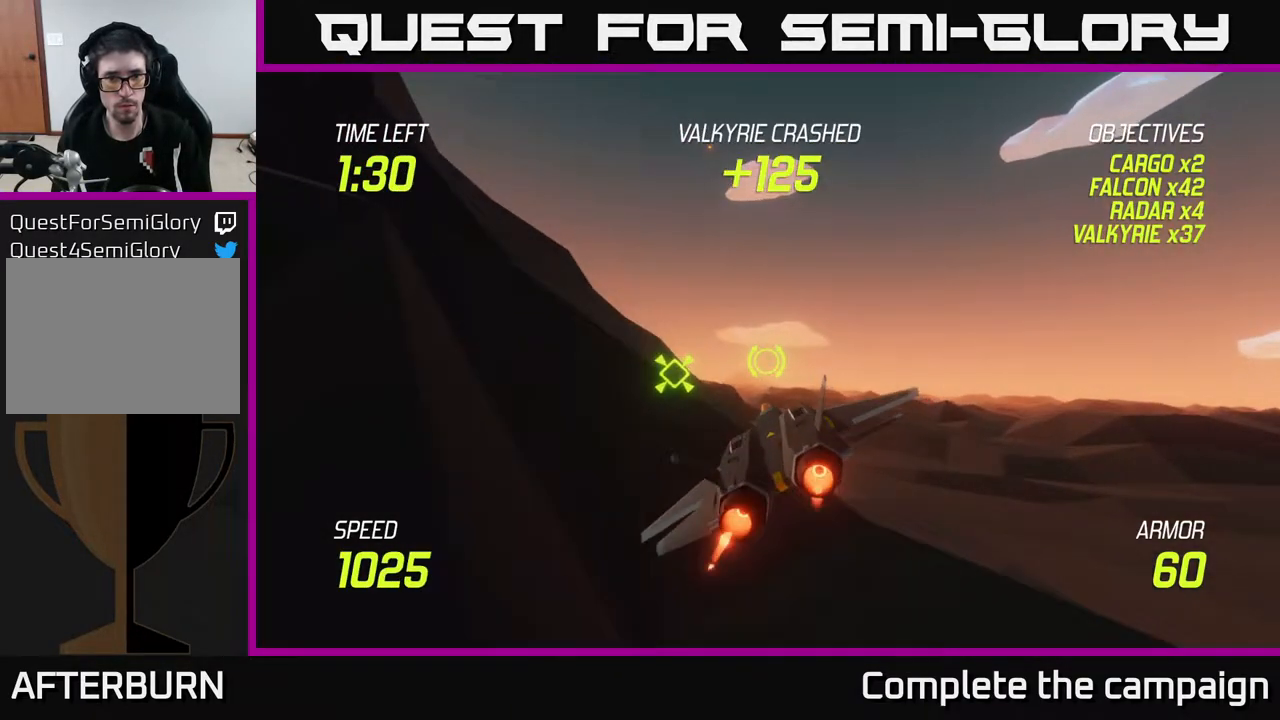
{"buttons": ["L2"], "left_stick": "center", "right_stick": "center", "events": [[33, "left_stick", "center"], [117, "left_stick", "left"], [400, "left_stick", "center"]]}
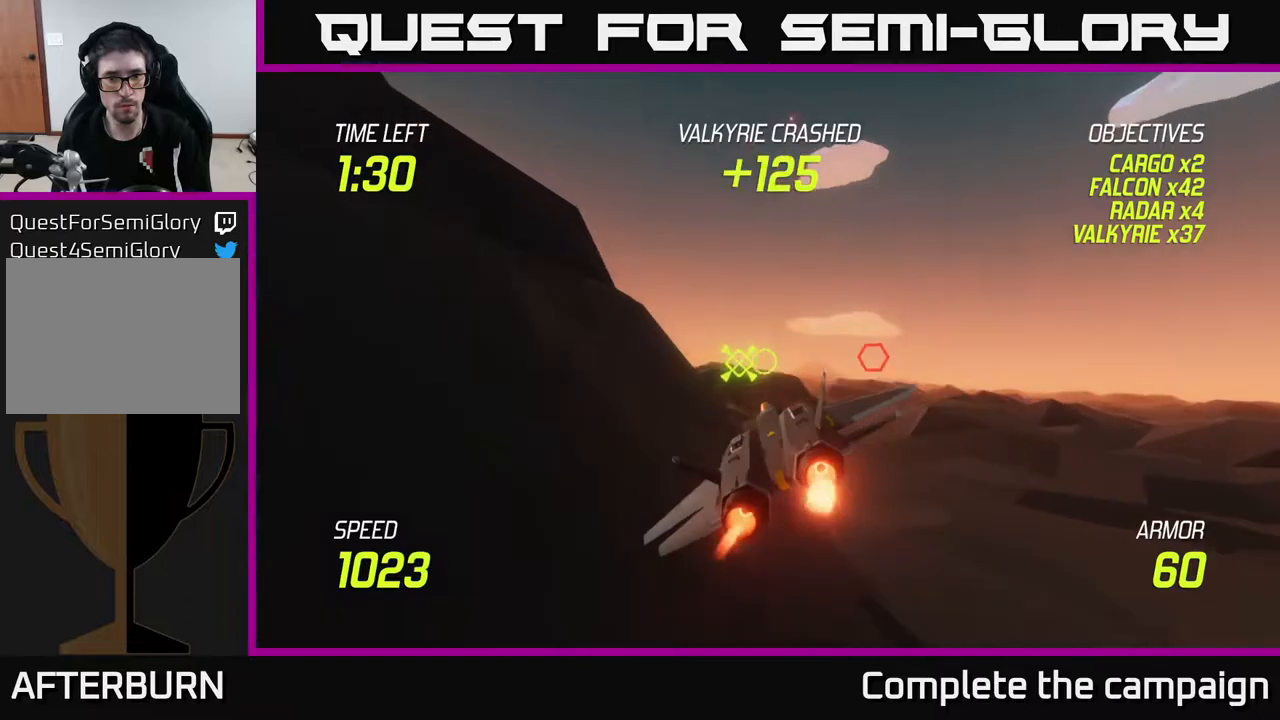
{"buttons": ["L2"], "left_stick": "center", "right_stick": "center", "events": [[67, "left_stick", "left"], [267, "left_stick", "center"], [383, "R2", "down"], [483, "R2", "up"]]}
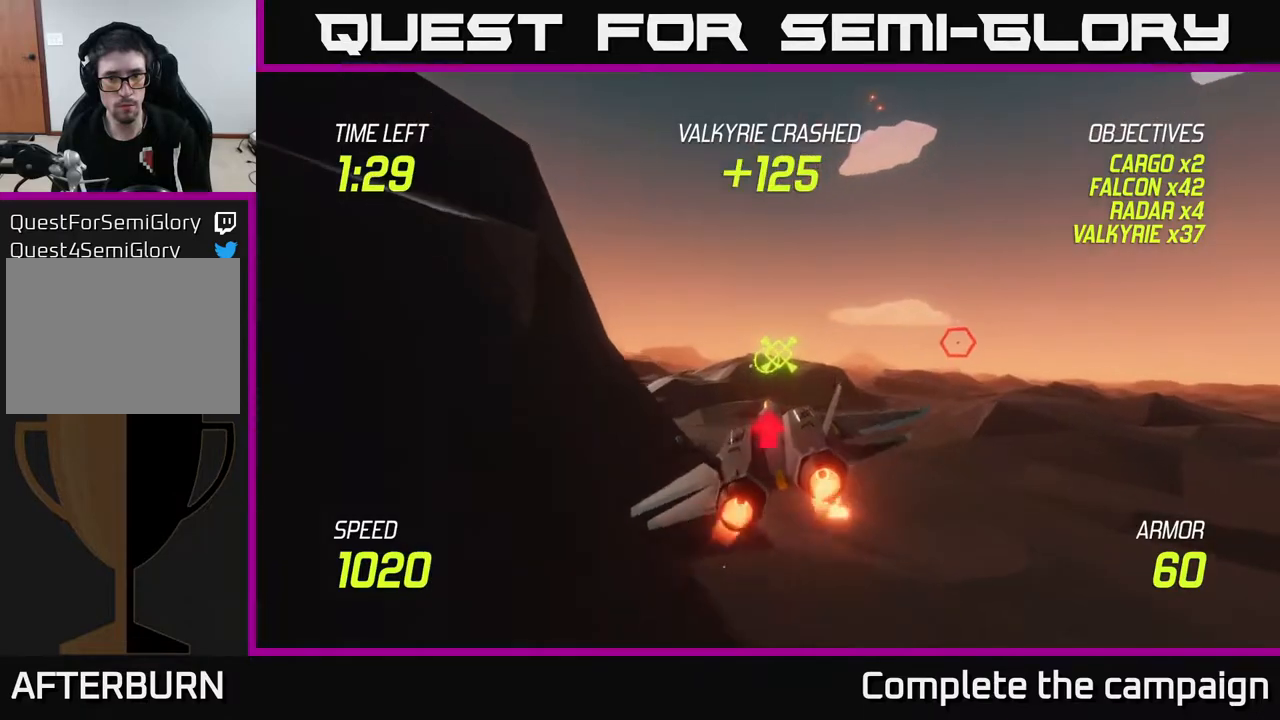
{"buttons": ["L2"], "left_stick": "left", "right_stick": "center", "events": [[83, "R2", "down"], [100, "left_stick", "left"], [233, "R2", "up"]]}
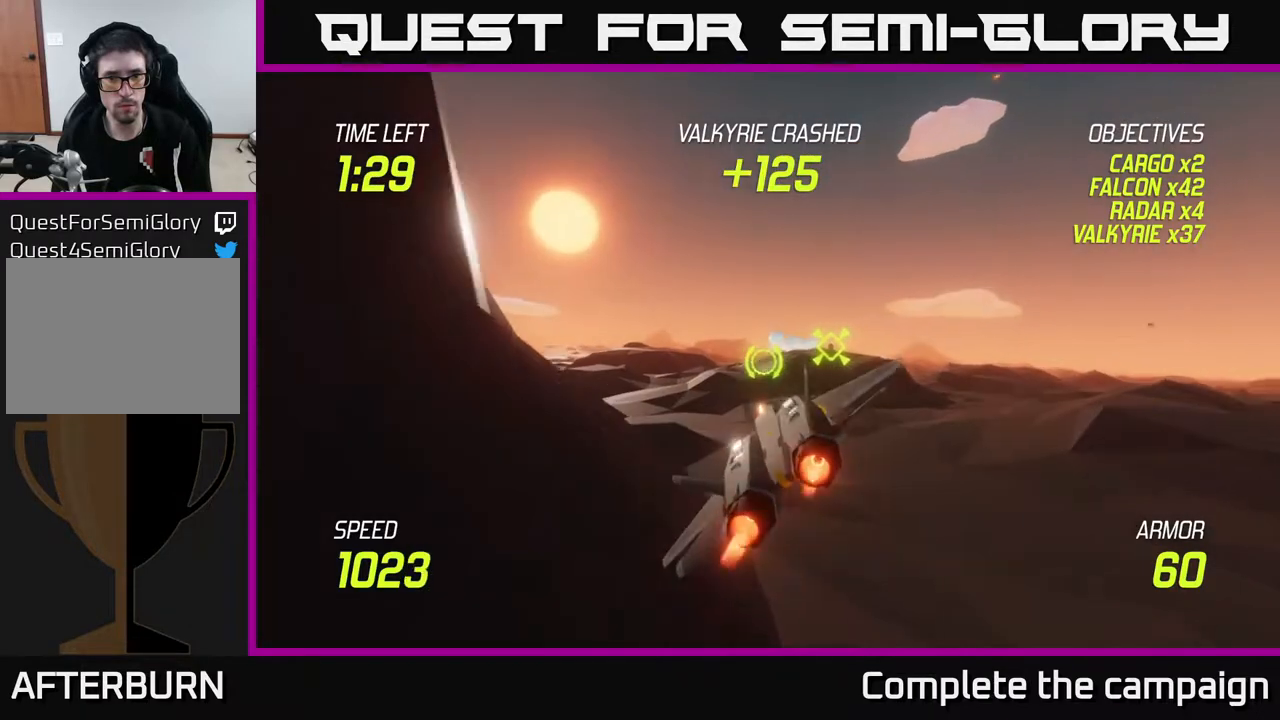
{"buttons": ["L2"], "left_stick": "left", "right_stick": "center", "events": []}
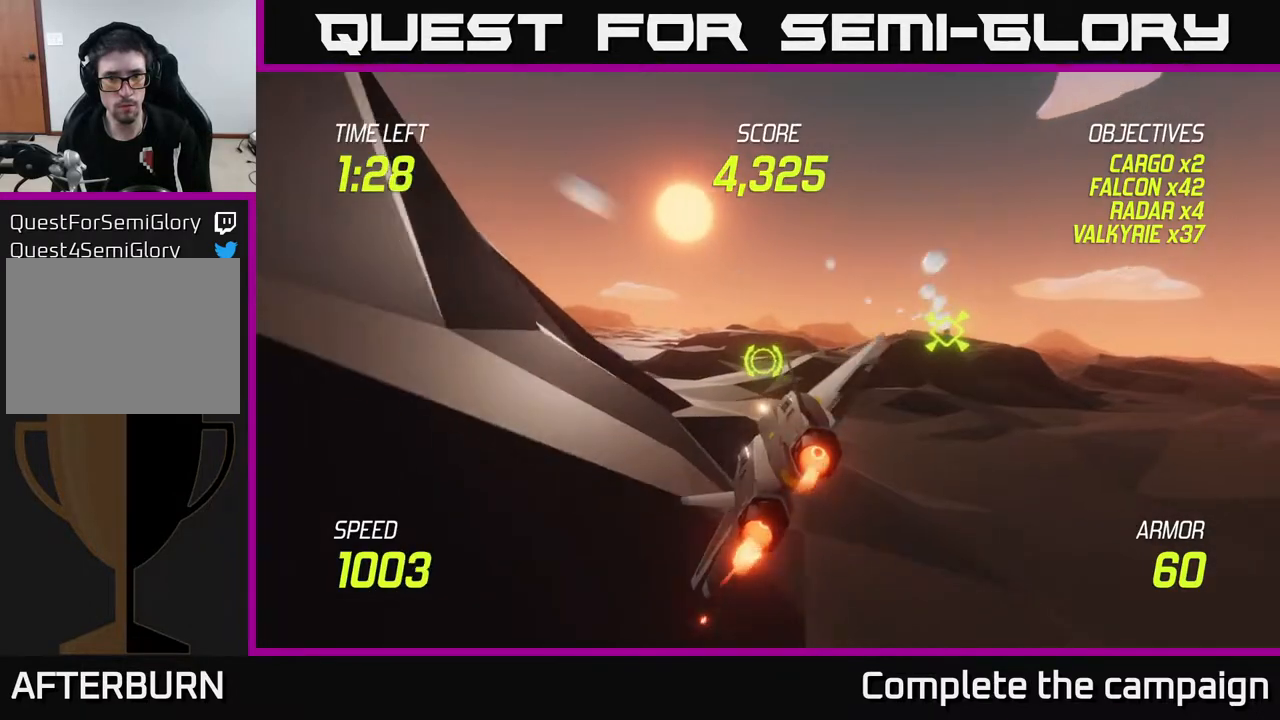
{"buttons": ["L2"], "left_stick": "left", "right_stick": "center", "events": []}
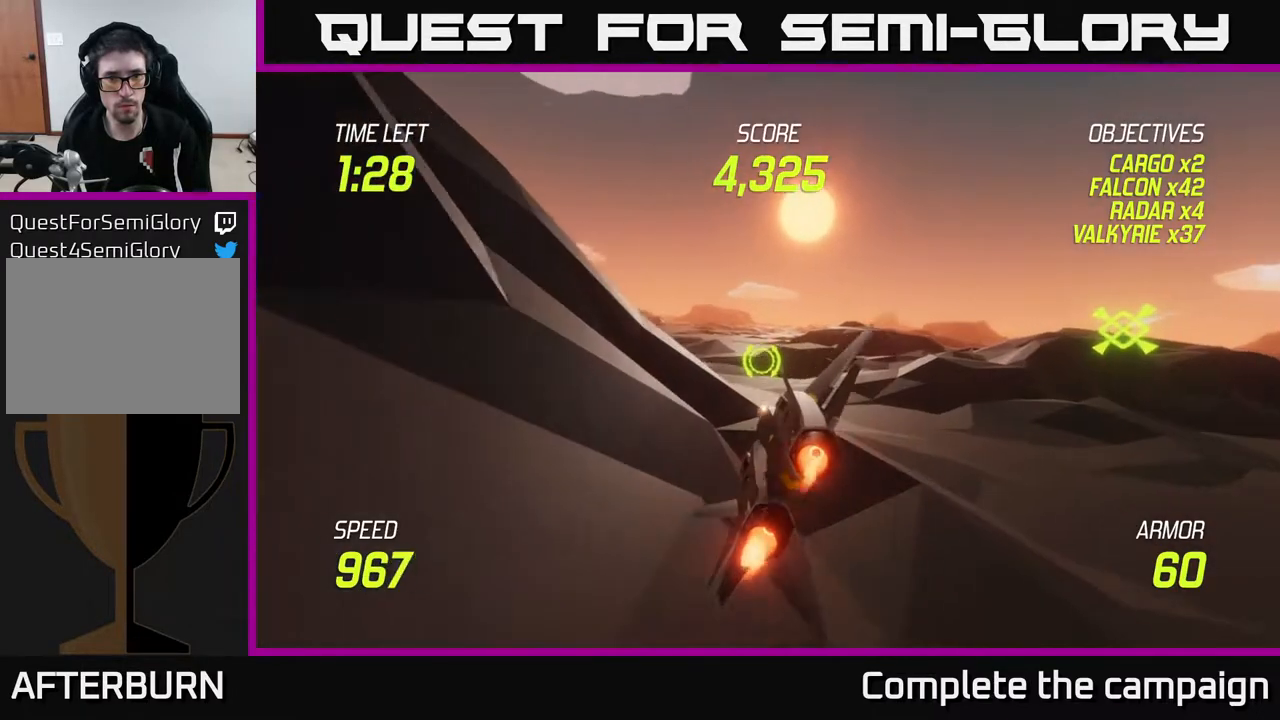
{"buttons": ["L2"], "left_stick": "up-left", "right_stick": "center", "events": [[17, "left_stick", "up-left"]]}
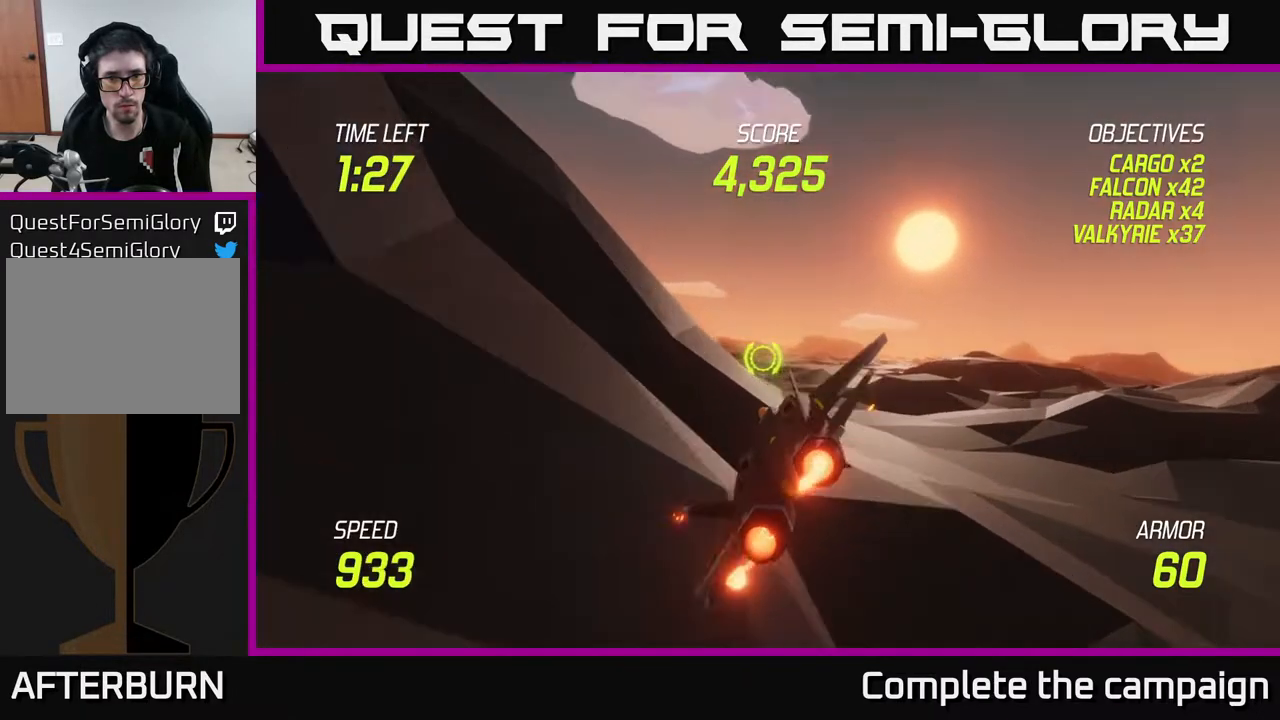
{"buttons": ["L2"], "left_stick": "up", "right_stick": "center", "events": [[133, "left_stick", "left"], [300, "left_stick", "center"], [433, "left_stick", "up"]]}
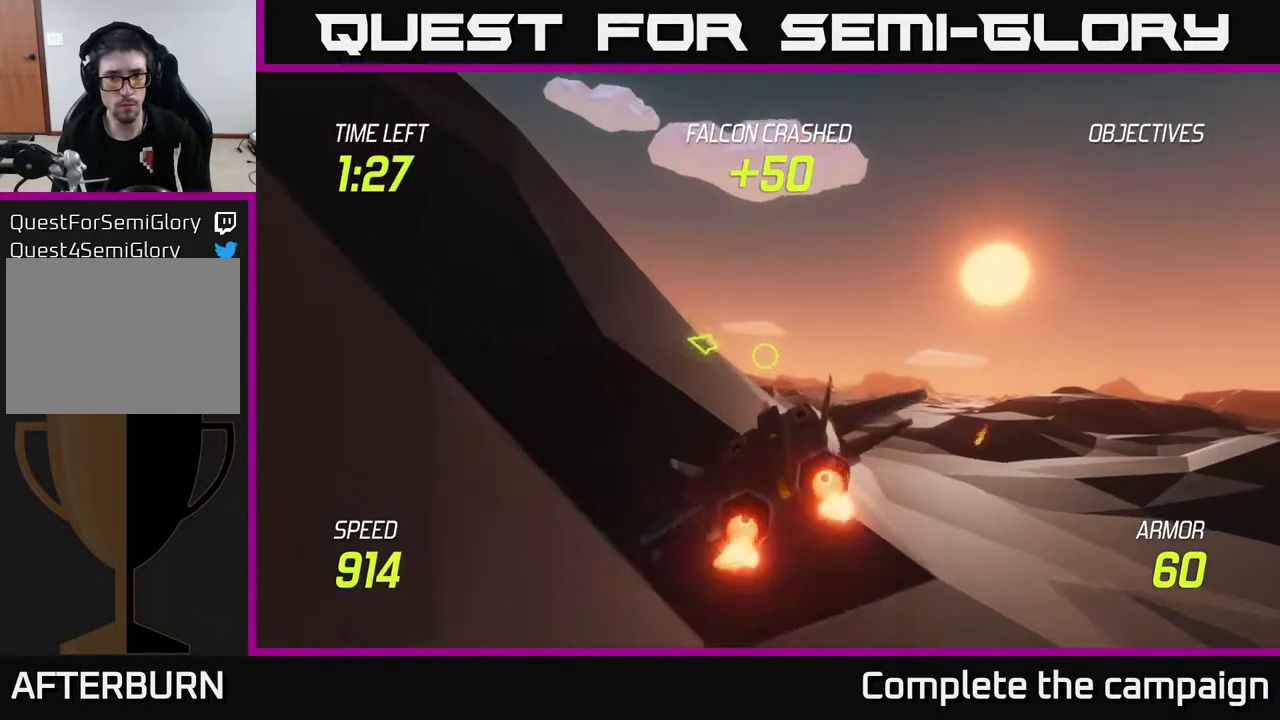
{"buttons": ["L2"], "left_stick": "center", "right_stick": "center", "events": [[183, "left_stick", "center"]]}
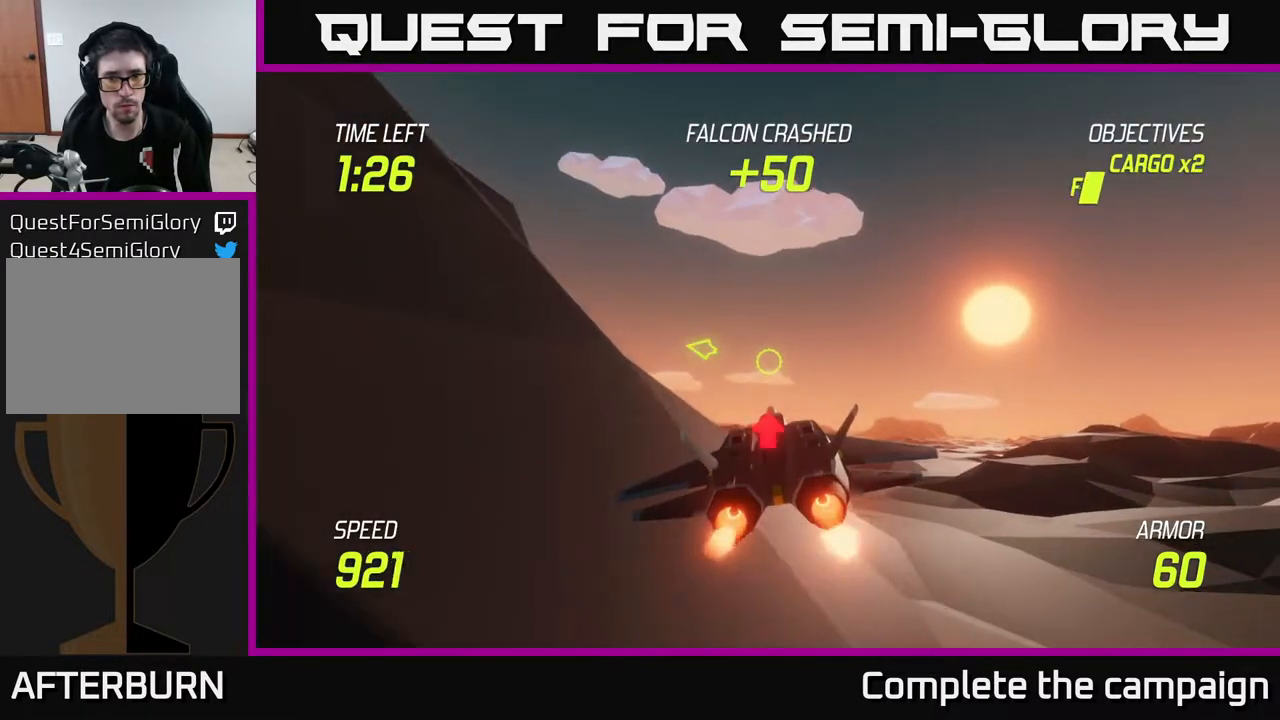
{"buttons": ["L2"], "left_stick": "left", "right_stick": "center", "events": [[100, "left_stick", "down-left"], [433, "left_stick", "left"]]}
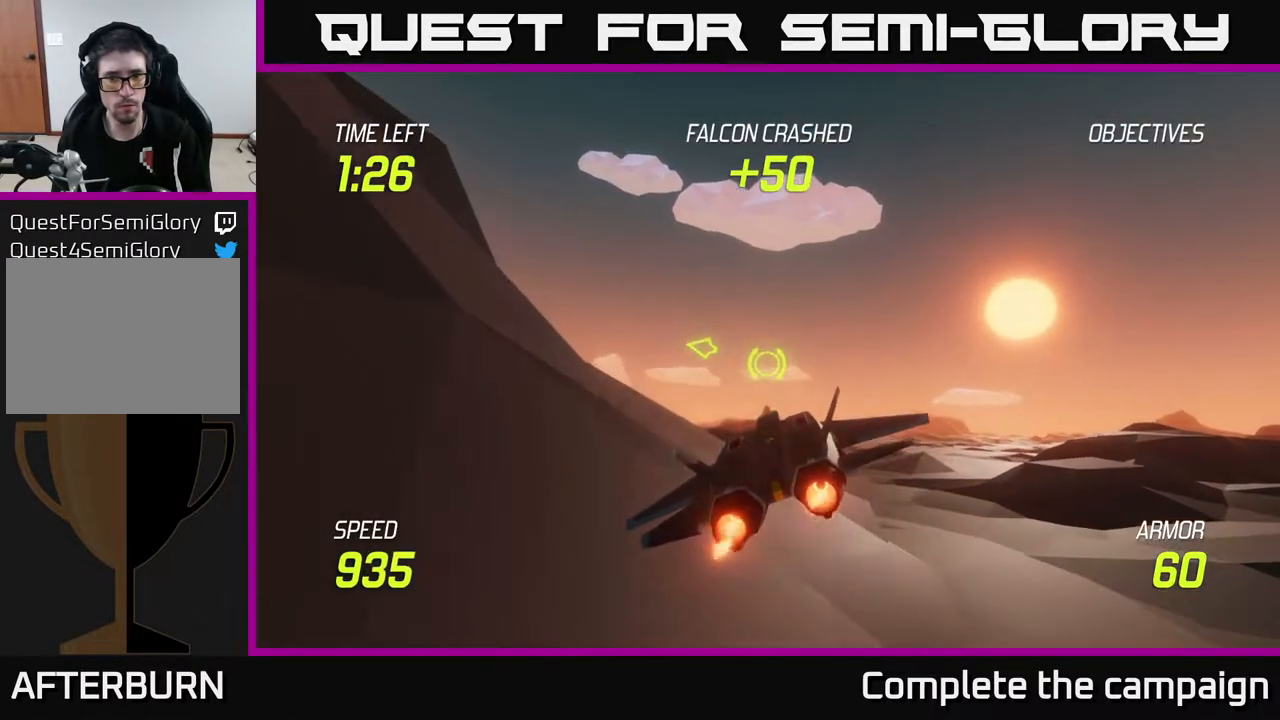
{"buttons": ["L2"], "left_stick": "left", "right_stick": "center", "events": []}